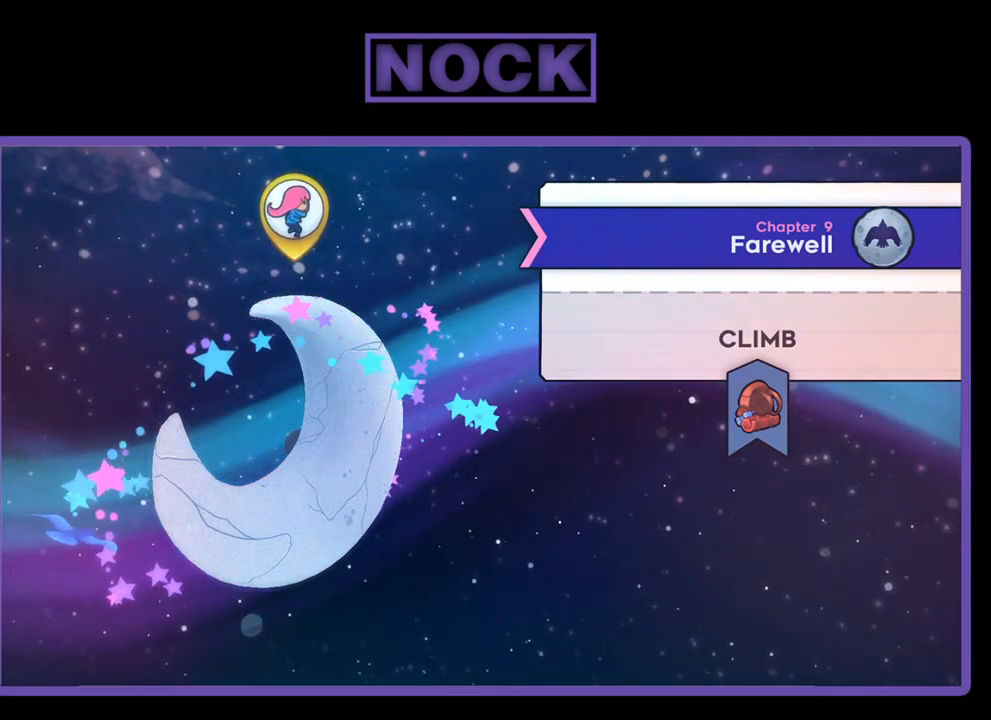
Gameplay with a controller (PlayStation layout); each line is a JSON object with the inputs held at the frame after it. "events" lists button and stick changes between this image and that frame as [ms after this image, input, new state], when the widget could be followed in between. Not read: right_stick.
{"buttons": ["R2"], "left_stick": "center", "events": [[133, "R2", "down"]]}
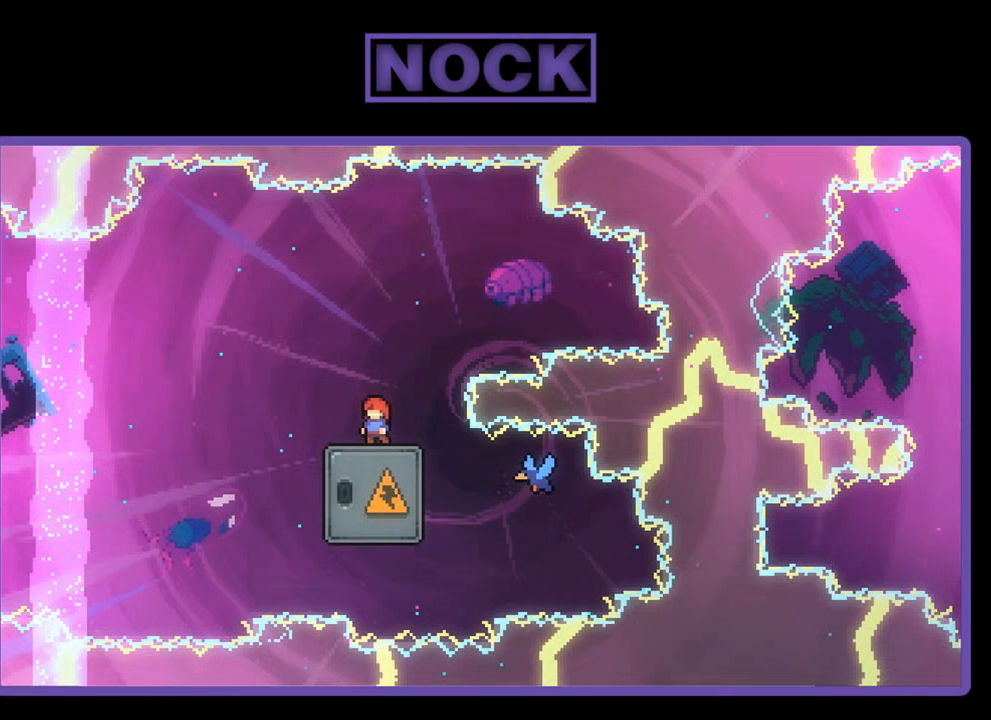
{"buttons": ["R2"], "left_stick": "center", "events": []}
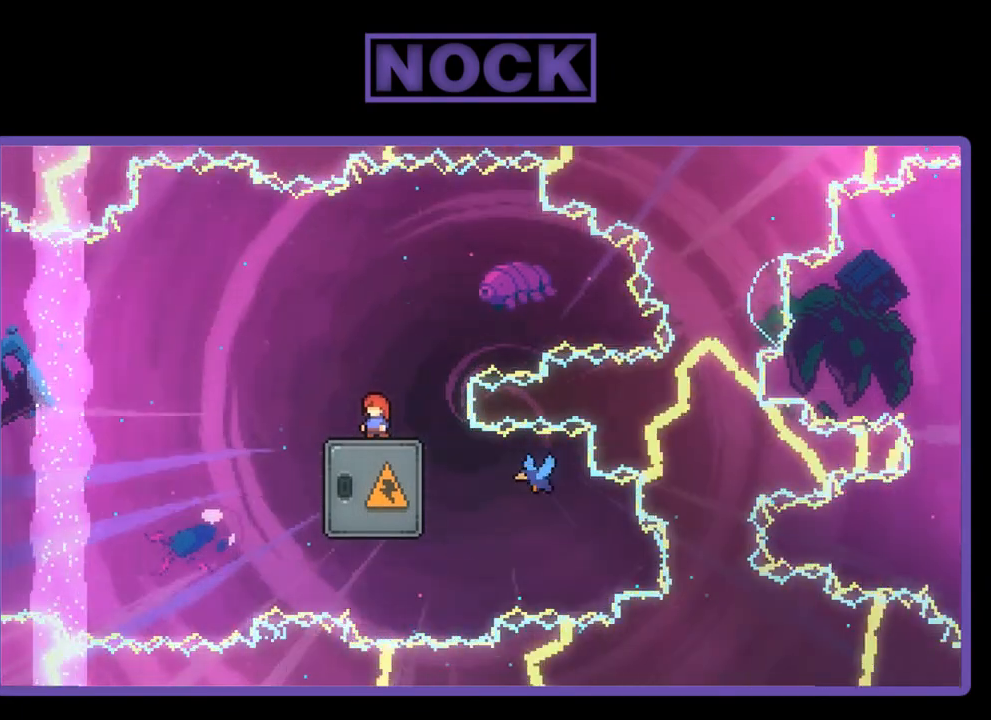
{"buttons": ["R2"], "left_stick": "center", "events": []}
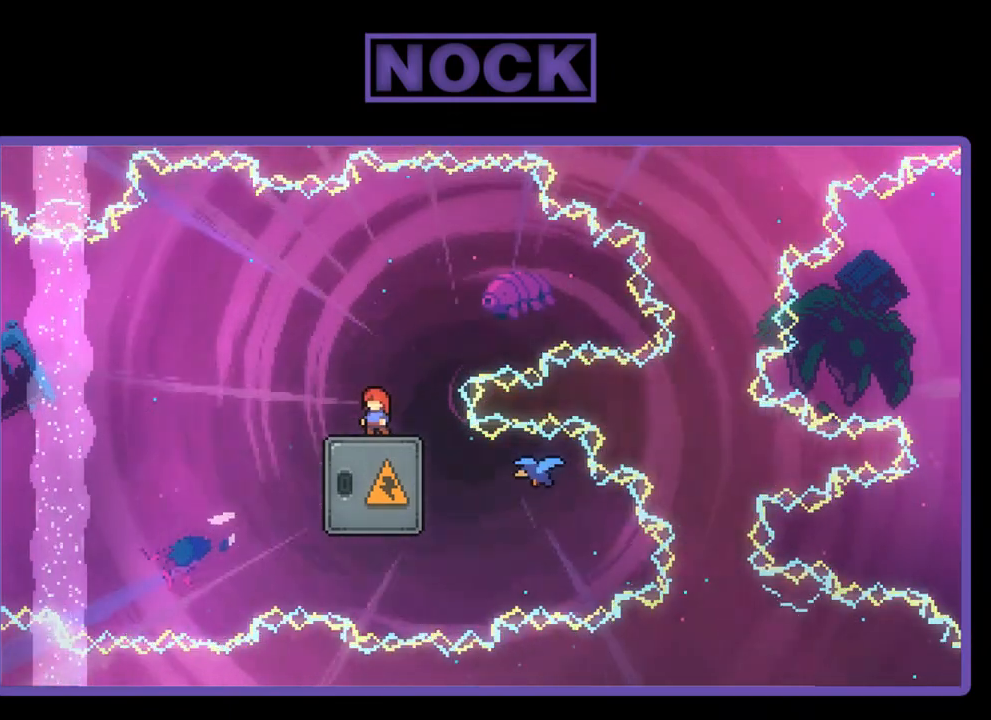
{"buttons": ["R2"], "left_stick": "center", "events": []}
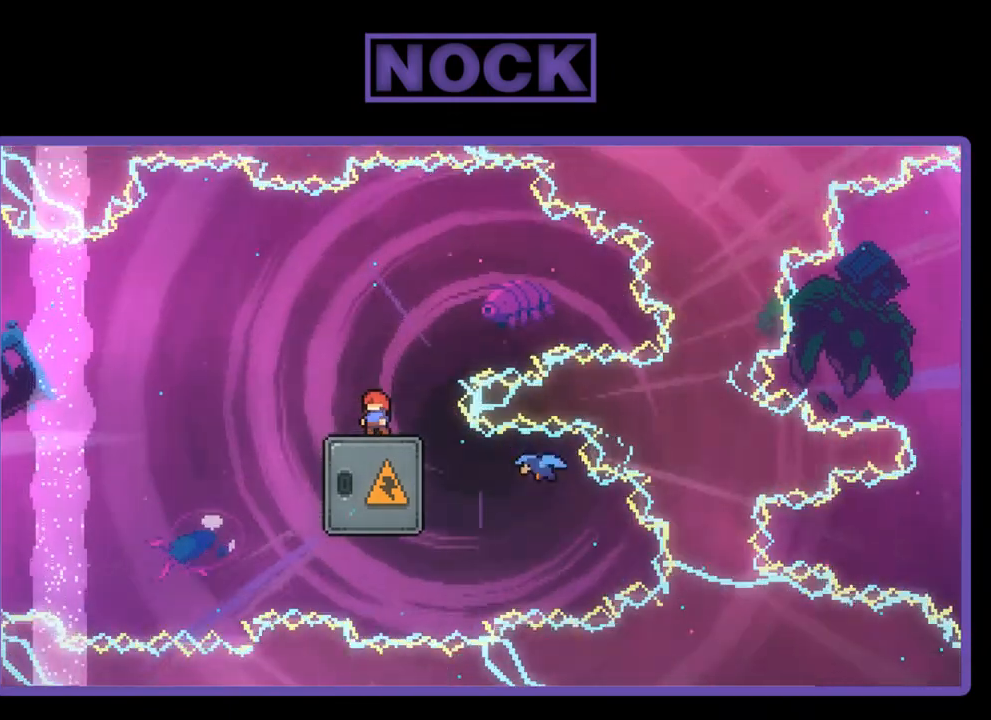
{"buttons": [], "left_stick": "center", "events": [[233, "R2", "up"]]}
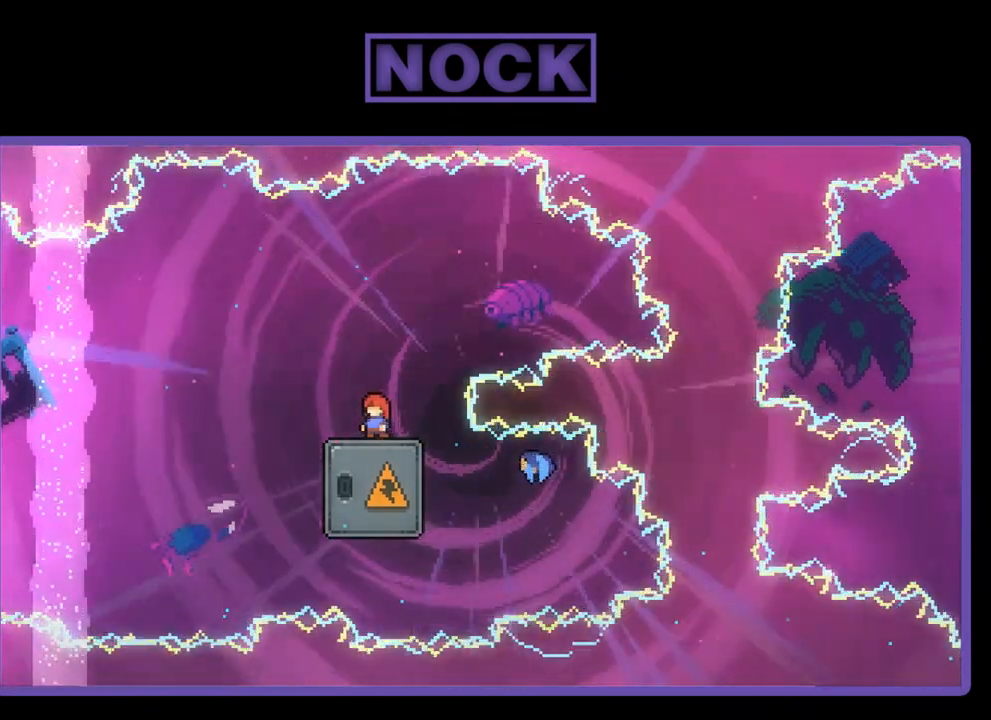
{"buttons": [], "left_stick": "center", "events": []}
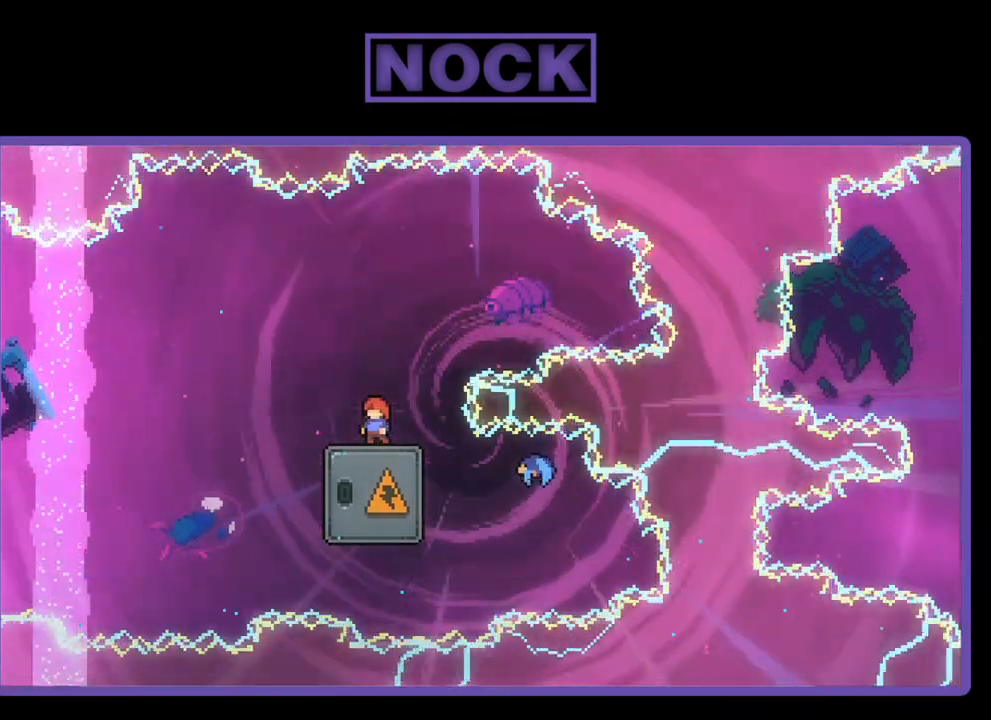
{"buttons": [], "left_stick": "center", "events": []}
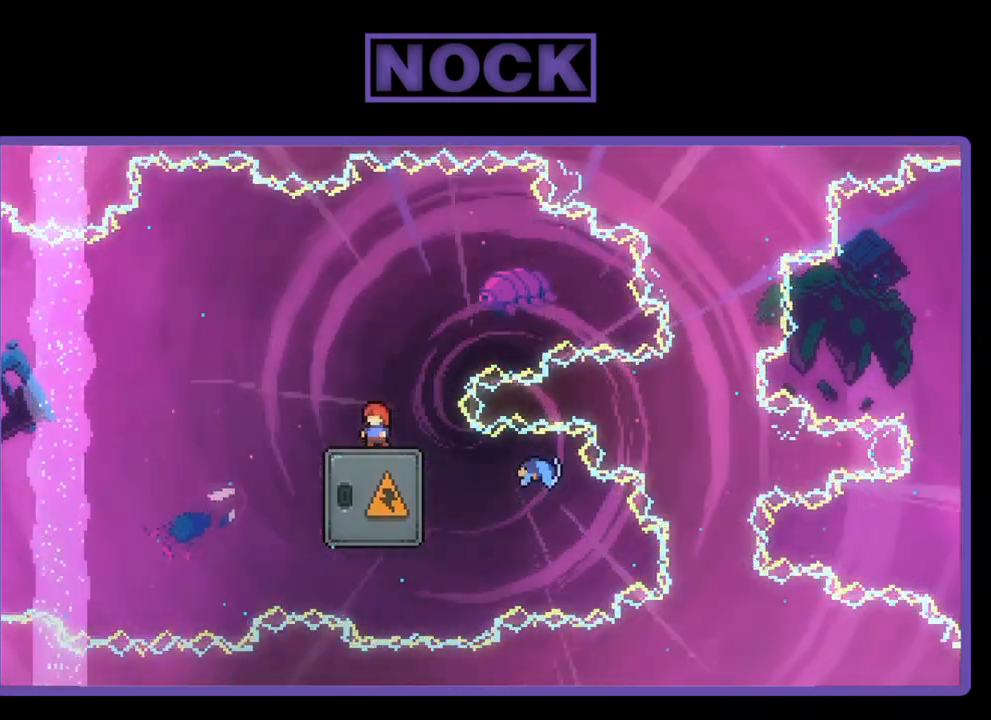
{"buttons": ["R2", "DPAD_DOWN"], "left_stick": "center", "events": [[100, "R2", "down"], [433, "DPAD_DOWN", "down"]]}
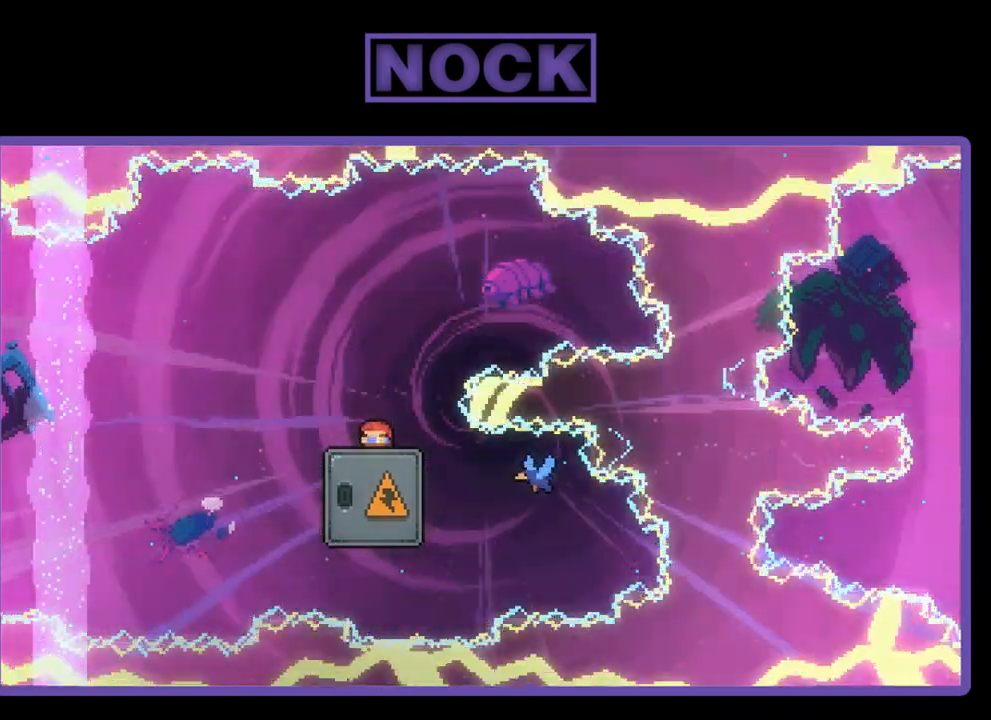
{"buttons": ["R2"], "left_stick": "center", "events": [[200, "CIRCLE", "down"], [367, "CIRCLE", "up"], [500, "DPAD_DOWN", "up"]]}
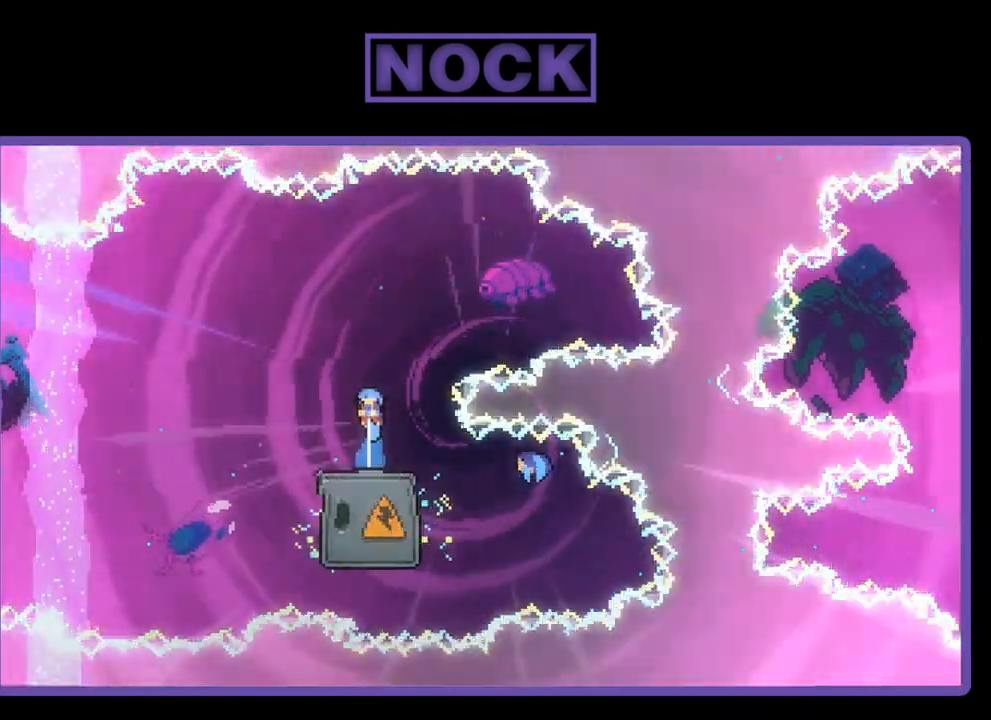
{"buttons": ["R2"], "left_stick": "center", "events": []}
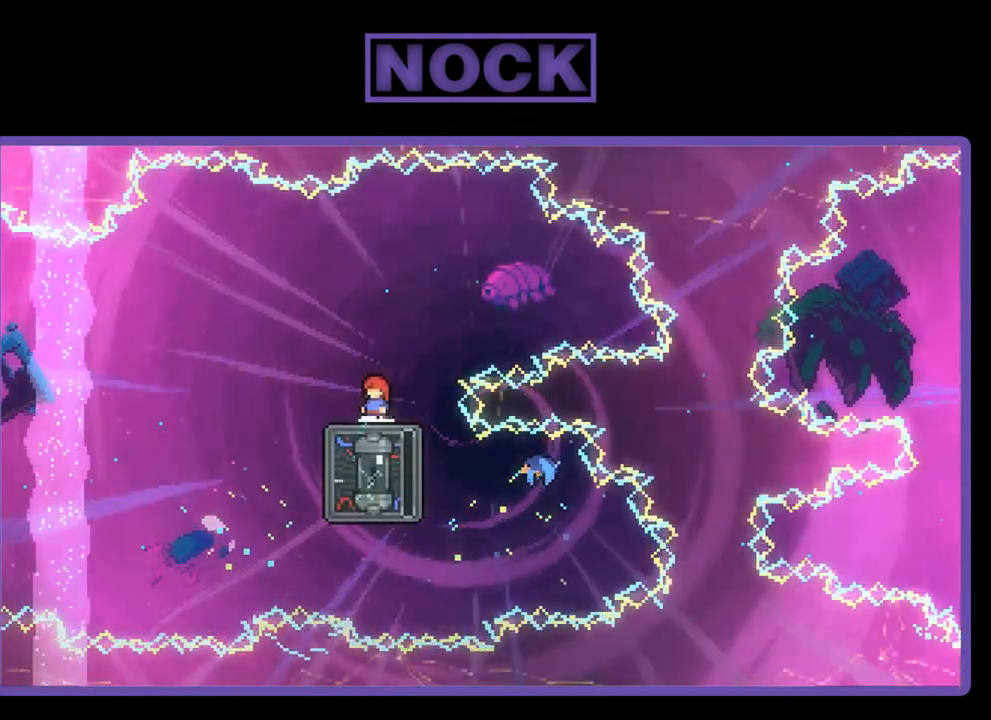
{"buttons": ["R2"], "left_stick": "center", "events": []}
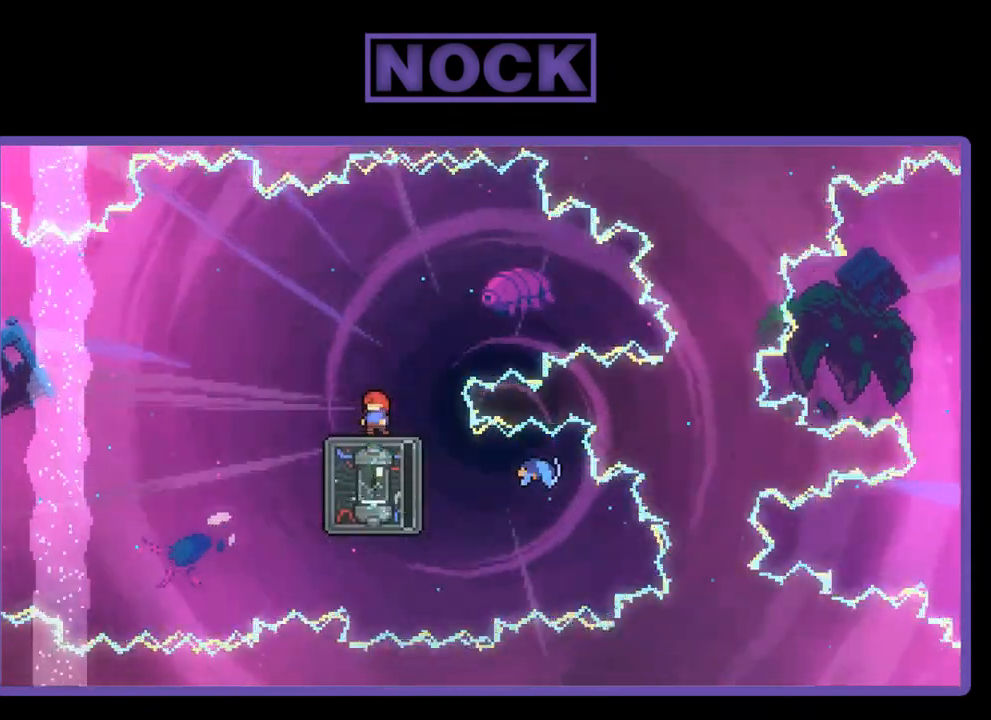
{"buttons": ["R2"], "left_stick": "center", "events": [[67, "DPAD_LEFT", "down"], [167, "CROSS", "down"], [467, "CROSS", "up"], [500, "DPAD_LEFT", "up"]]}
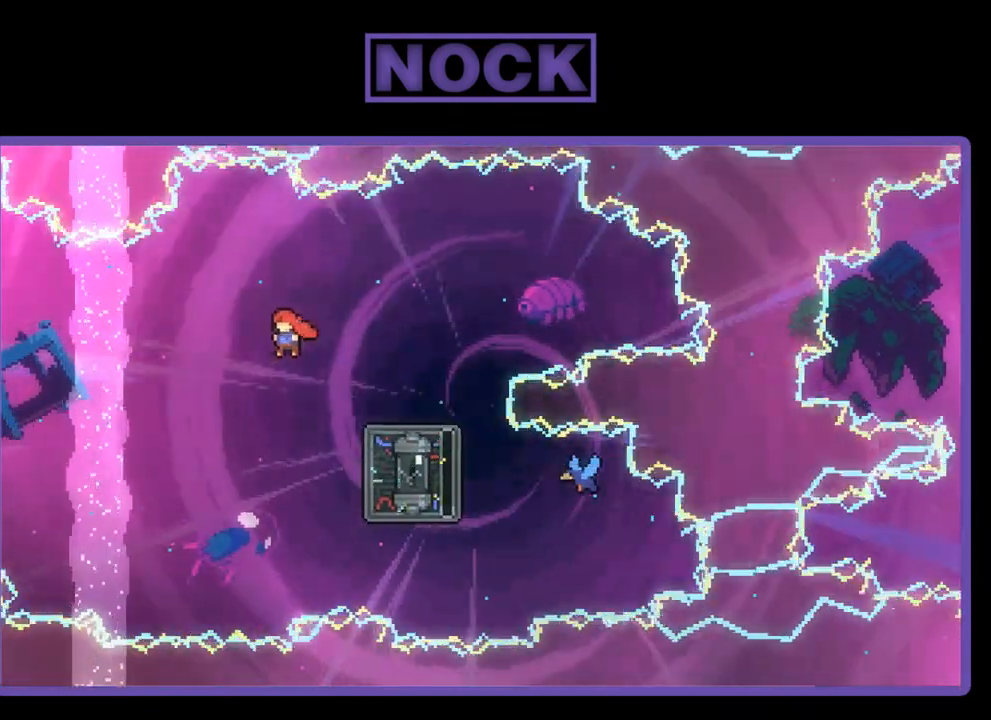
{"buttons": ["CIRCLE", "R2", "DPAD_RIGHT"], "left_stick": "center", "events": [[267, "DPAD_RIGHT", "down"], [367, "CIRCLE", "down"]]}
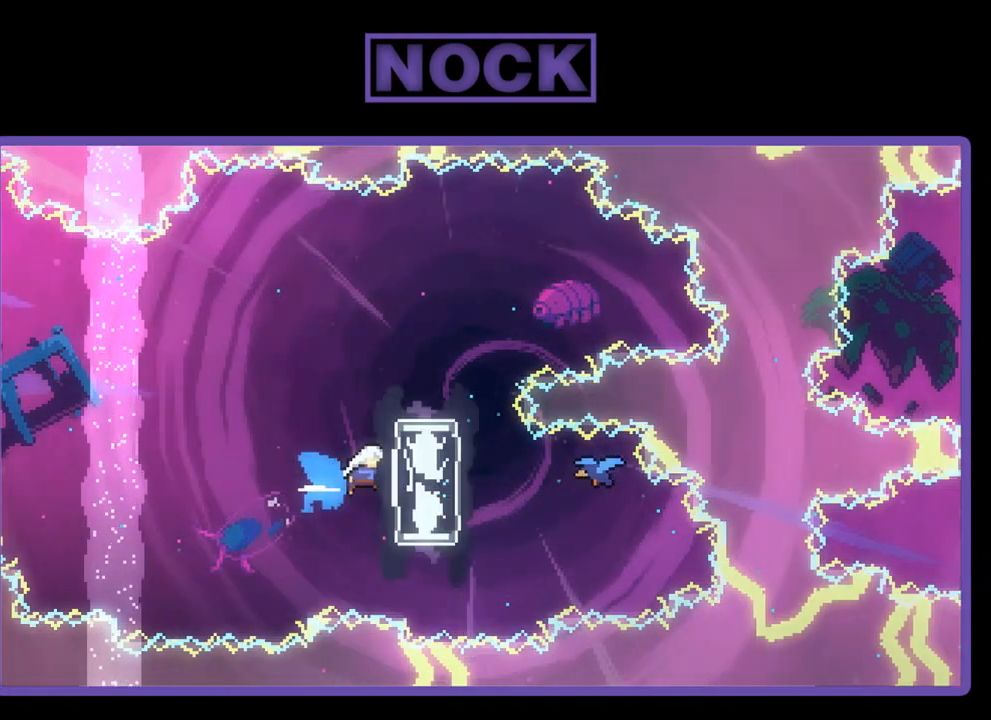
{"buttons": ["CROSS", "R2", "DPAD_UP", "DPAD_LEFT"], "left_stick": "center", "events": [[67, "CIRCLE", "up"], [67, "DPAD_UP", "down"], [100, "DPAD_RIGHT", "up"], [133, "CROSS", "down"], [133, "DPAD_LEFT", "down"]]}
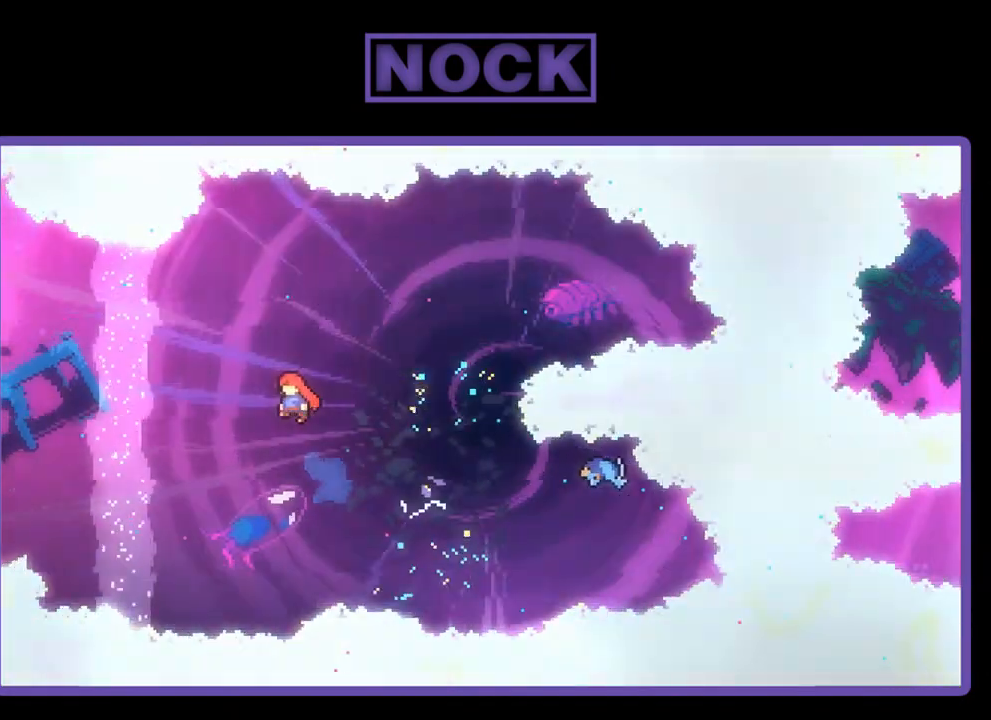
{"buttons": ["CIRCLE", "R2", "DPAD_UP", "DPAD_LEFT"], "left_stick": "center", "events": [[400, "CROSS", "up"], [500, "CIRCLE", "down"]]}
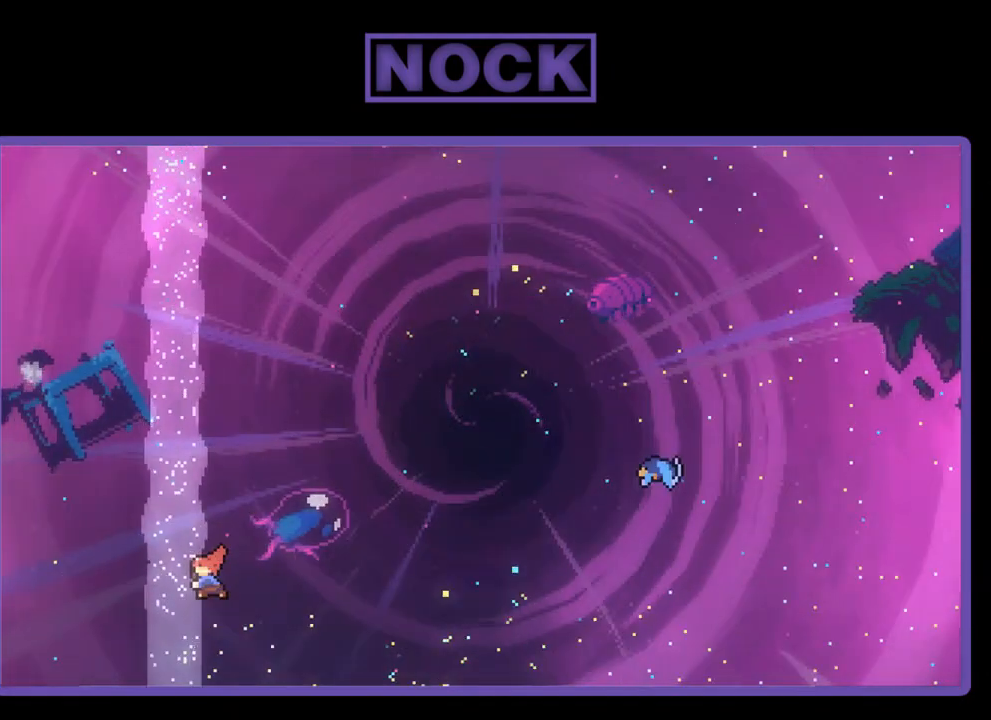
{"buttons": ["CIRCLE", "R2", "DPAD_UP", "DPAD_LEFT"], "left_stick": "center", "events": []}
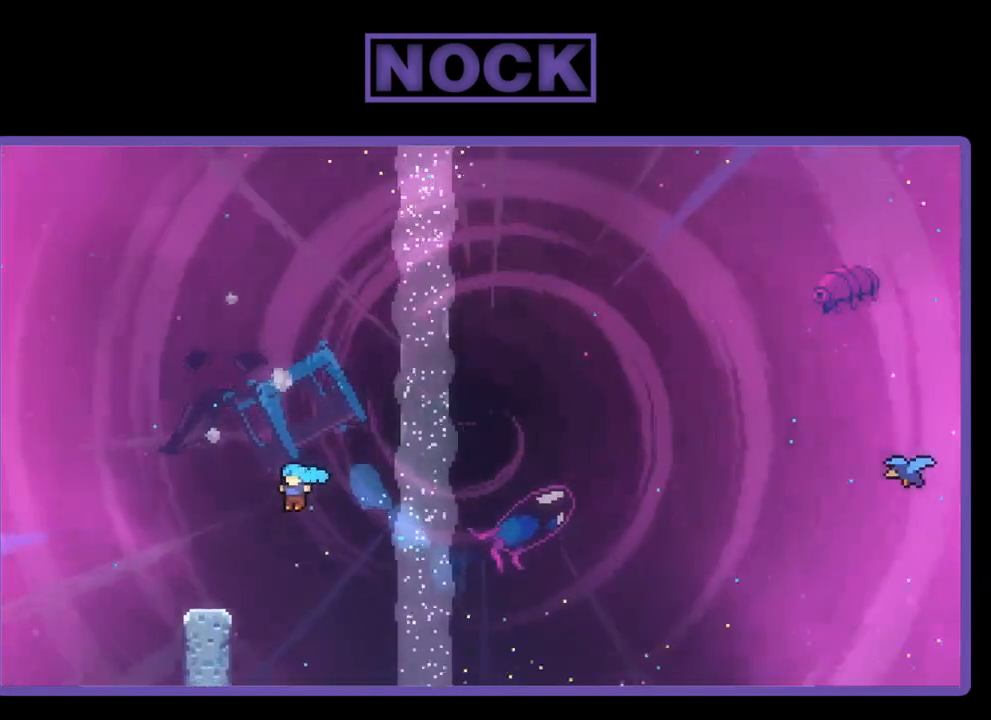
{"buttons": ["R2"], "left_stick": "center", "events": [[333, "DPAD_UP", "up"], [400, "CIRCLE", "up"], [400, "DPAD_LEFT", "up"]]}
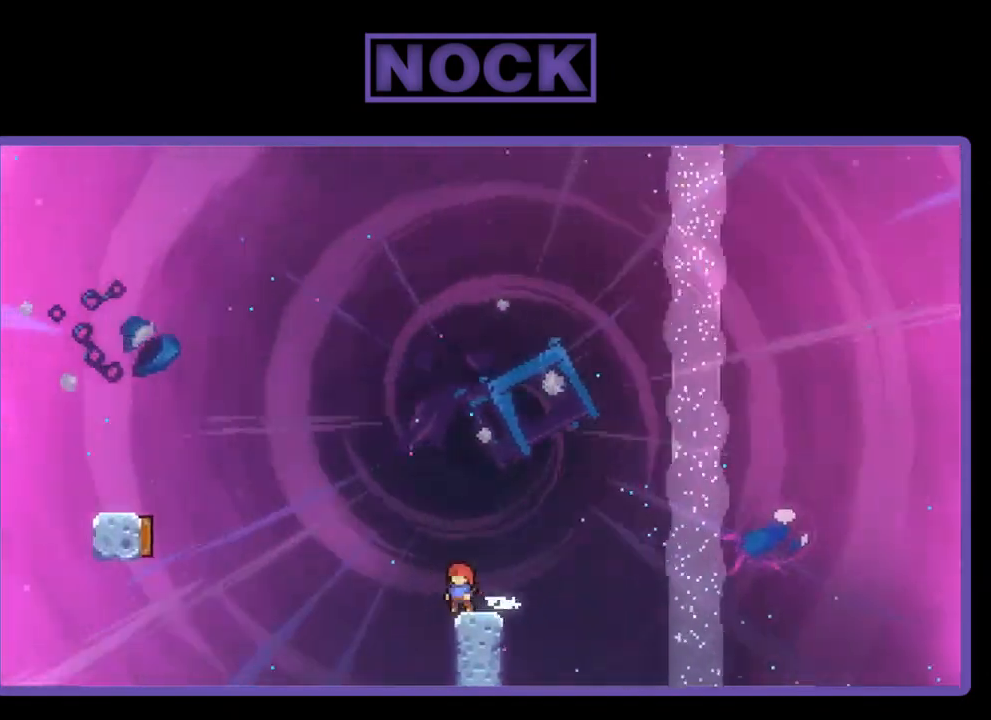
{"buttons": ["R2"], "left_stick": "center", "events": [[267, "DPAD_RIGHT", "down"], [367, "DPAD_RIGHT", "up"]]}
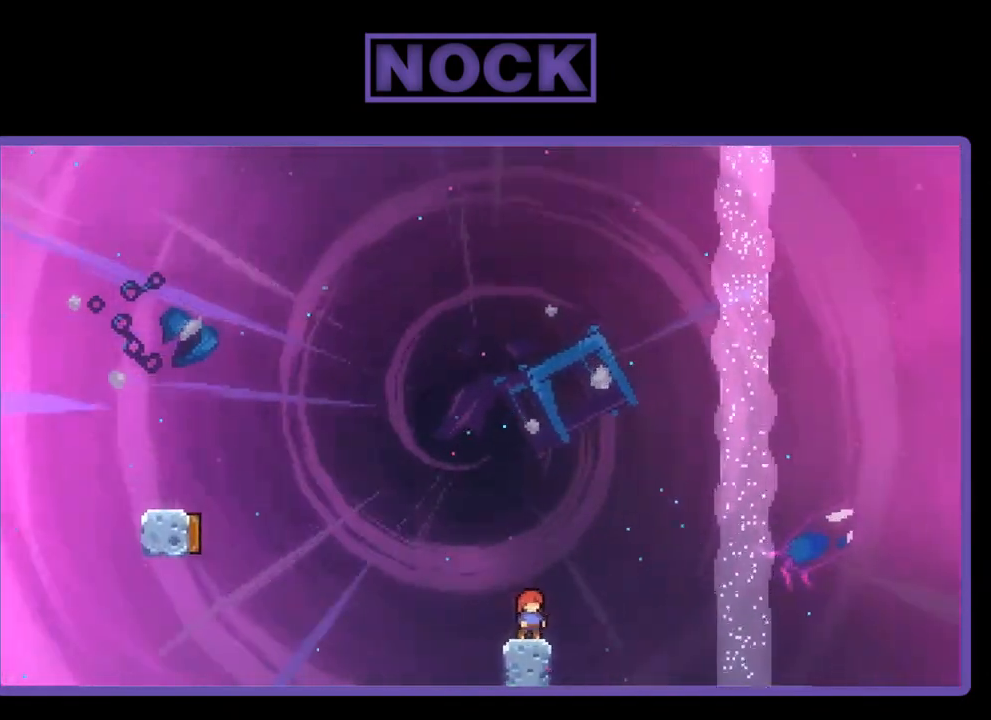
{"buttons": ["R2"], "left_stick": "center", "events": []}
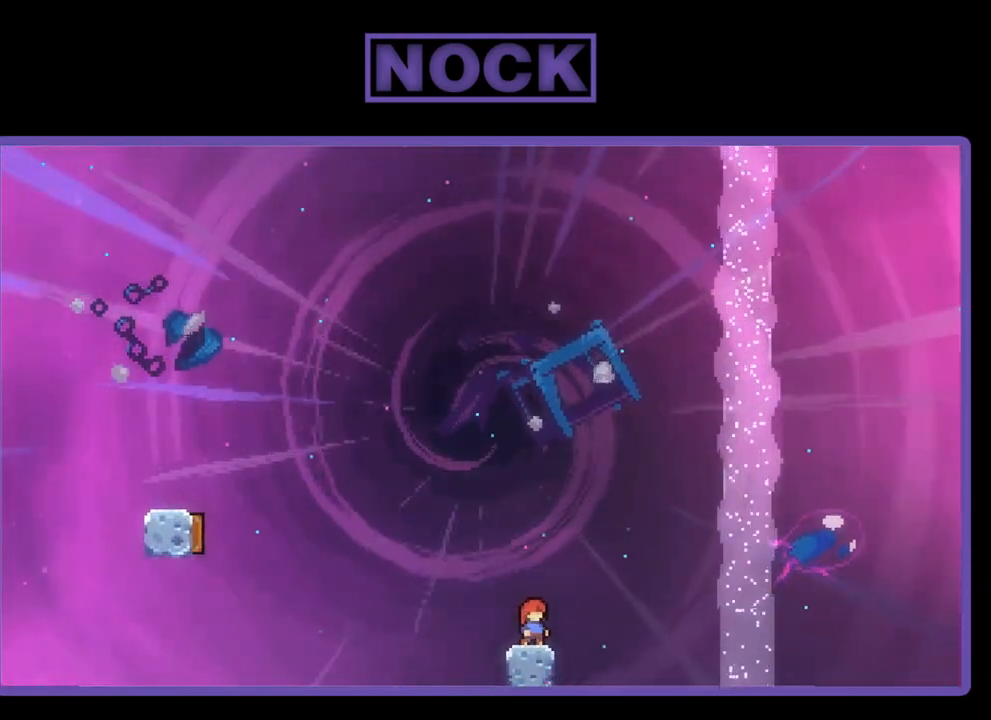
{"buttons": ["R2"], "left_stick": "center", "events": []}
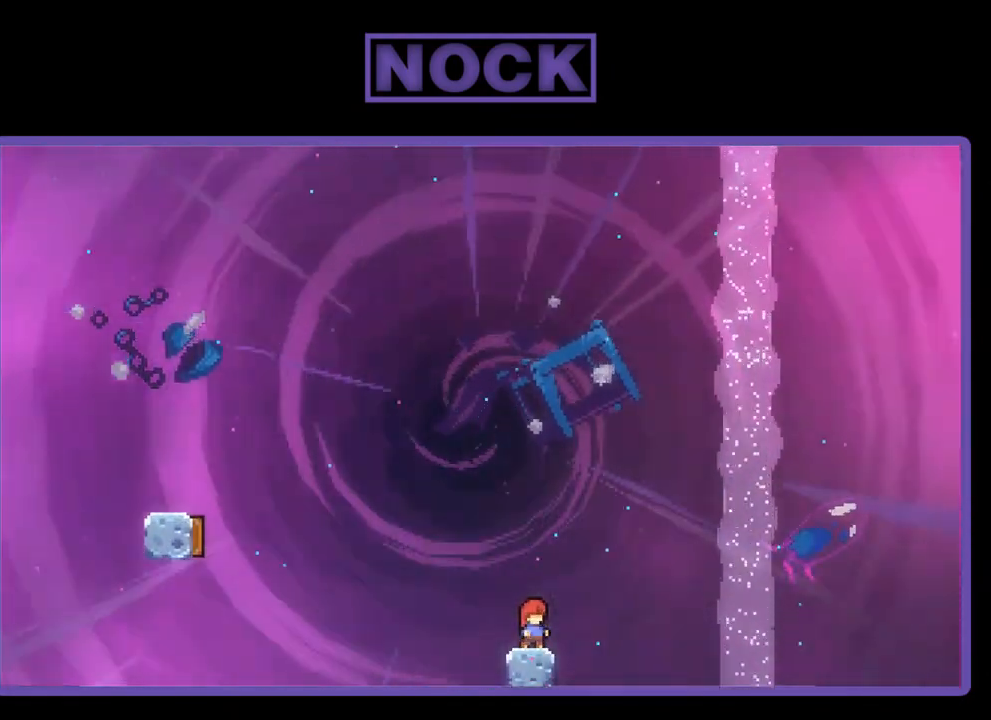
{"buttons": ["R2"], "left_stick": "center", "events": []}